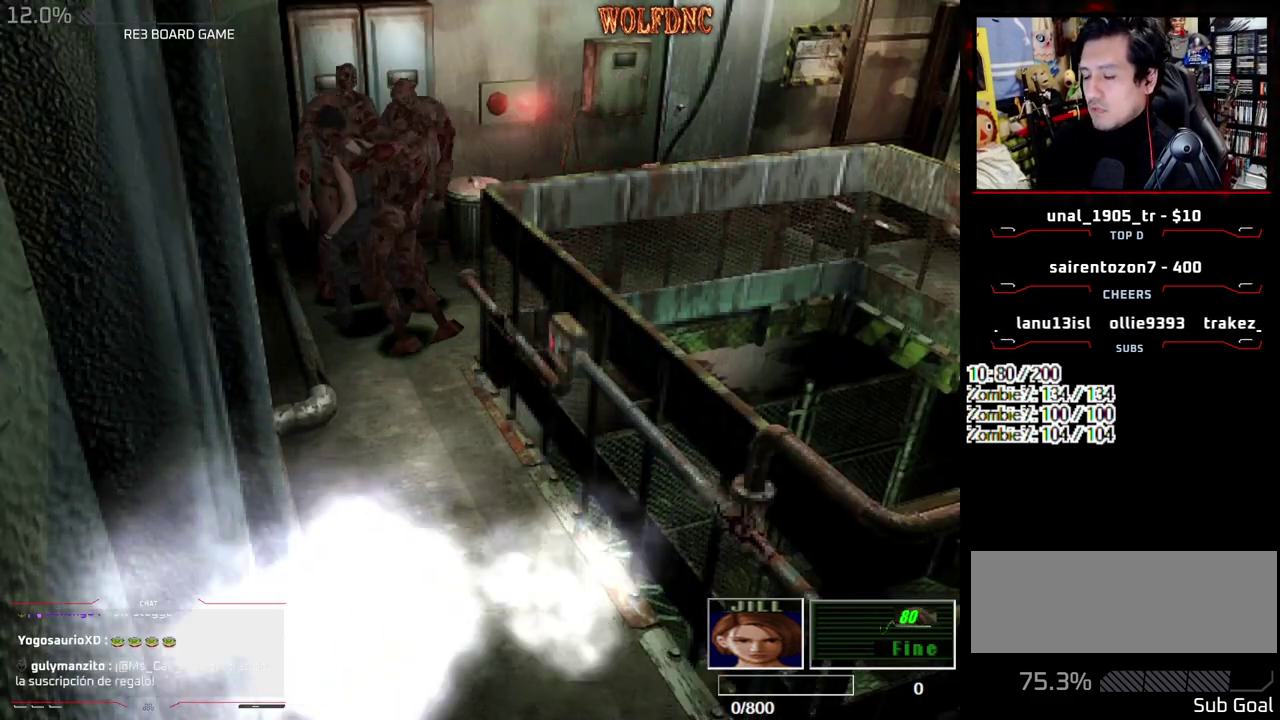
Gameplay with a controller (PlayStation layout); each line is a JSON object with the inputs held at the frame after it. "events" lists button and stick changes between this image and that frame as [ms after this image, input, new state], when the widget could be followed in between. Not read: L3 R3.
{"buttons": [], "events": [[200, "SELECT", "down"], [300, "SELECT", "up"], [400, "SELECT", "down"], [483, "SELECT", "up"]]}
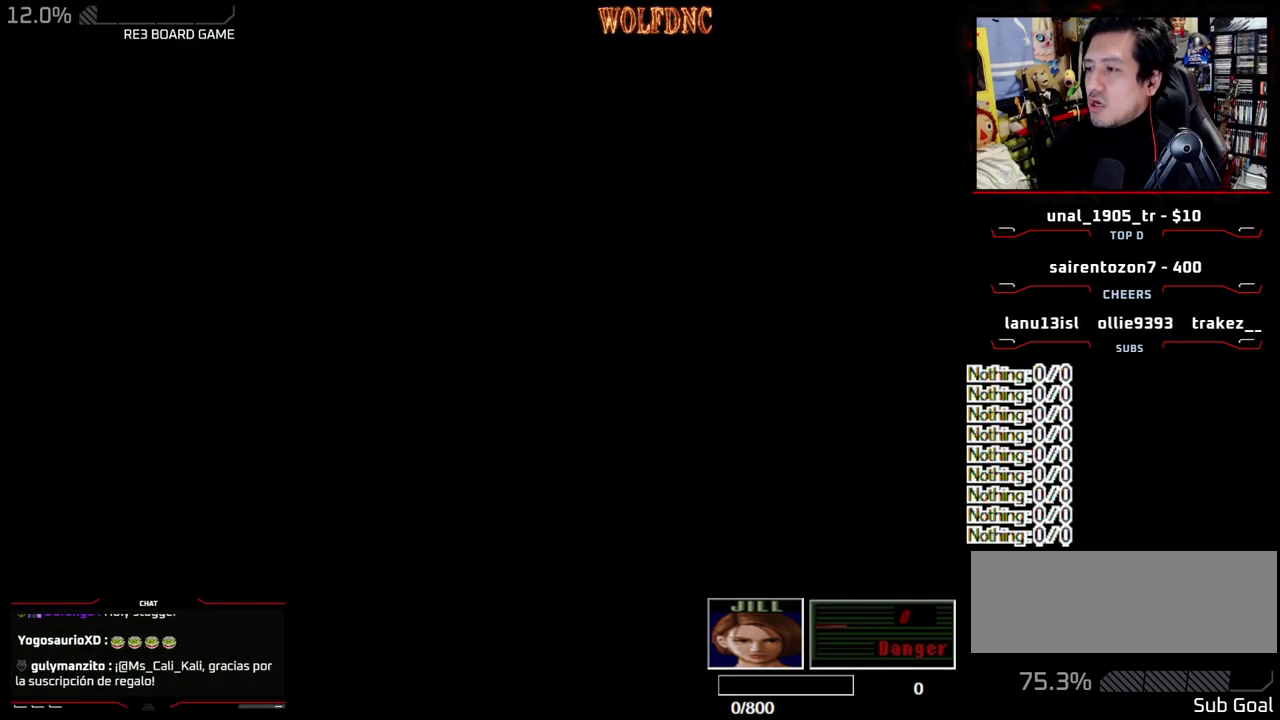
{"buttons": ["SELECT"], "events": [[83, "SELECT", "down"], [133, "SELECT", "up"], [367, "SELECT", "down"]]}
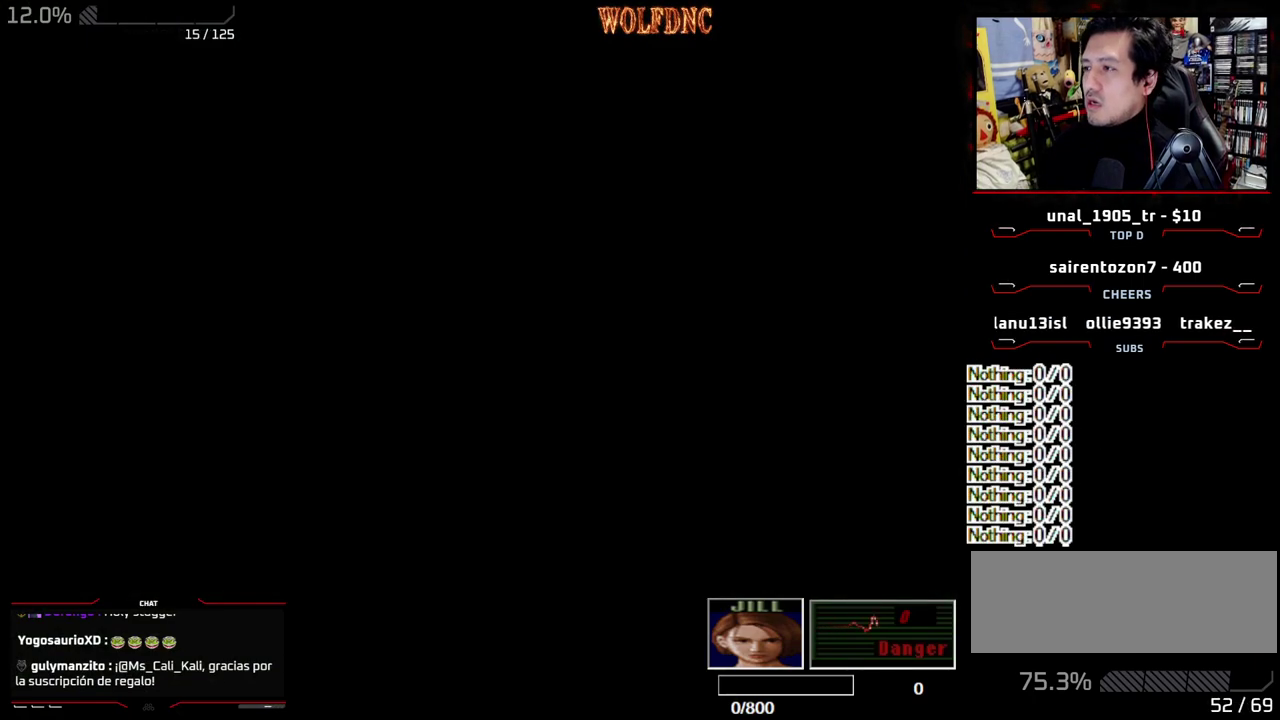
{"buttons": [], "events": [[100, "SELECT", "up"]]}
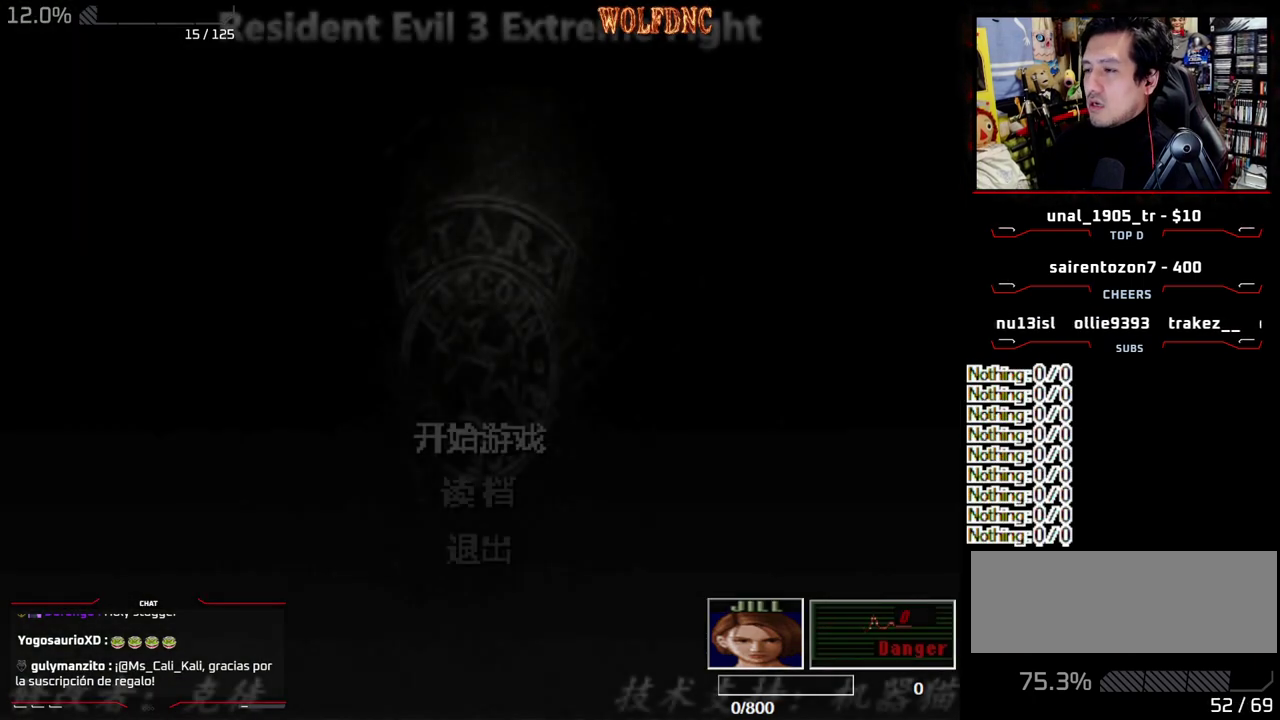
{"buttons": [], "events": []}
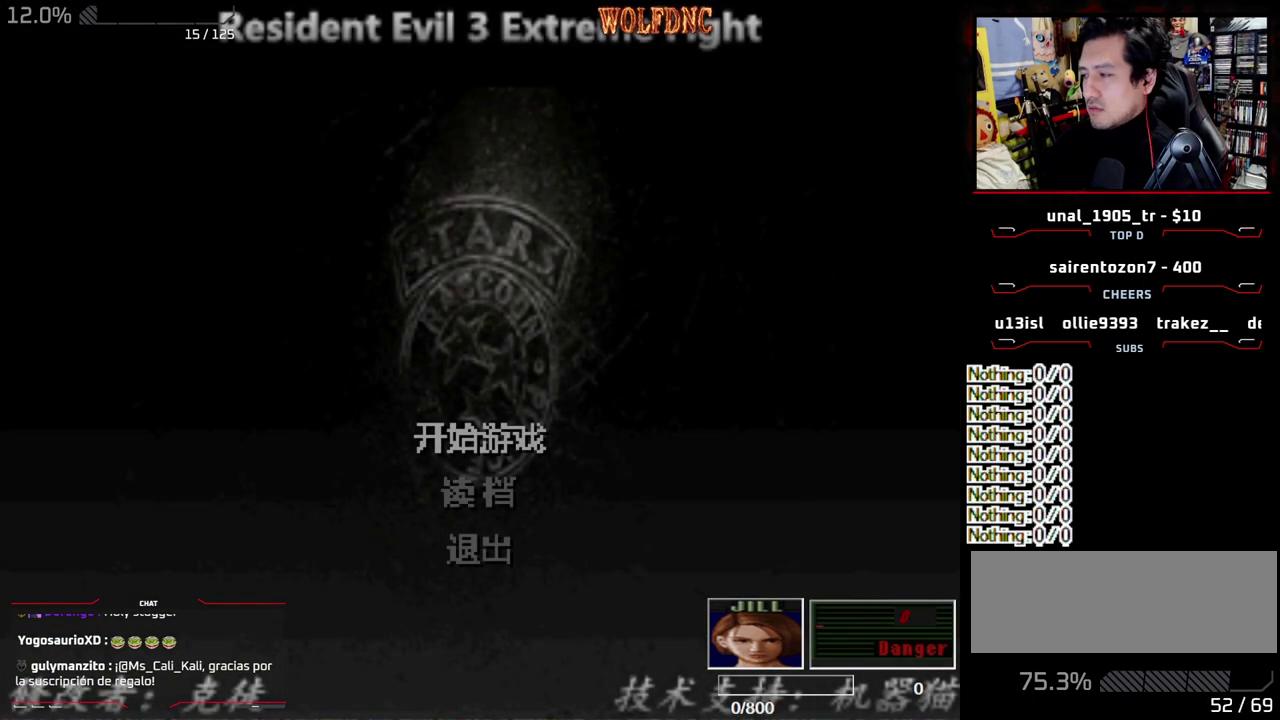
{"buttons": [], "events": [[417, "DPAD_DOWN", "down"], [467, "DPAD_DOWN", "up"]]}
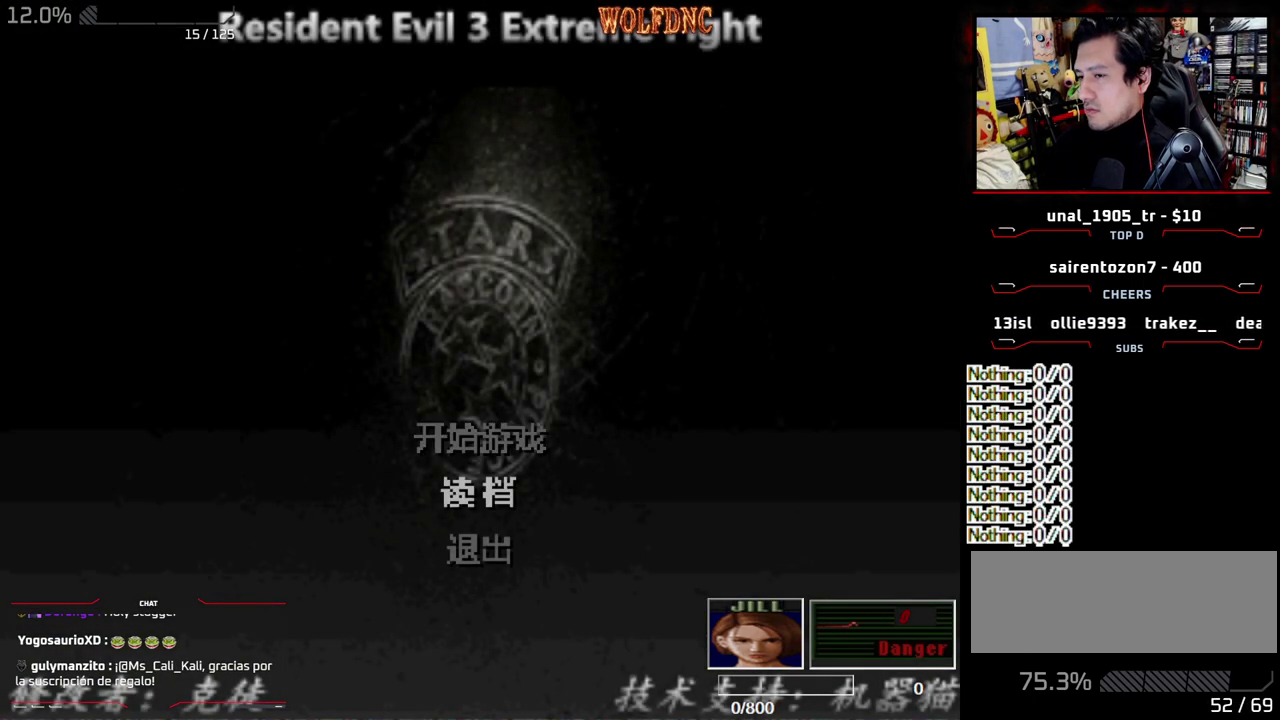
{"buttons": [], "events": [[100, "CROSS", "down"], [200, "CROSS", "up"]]}
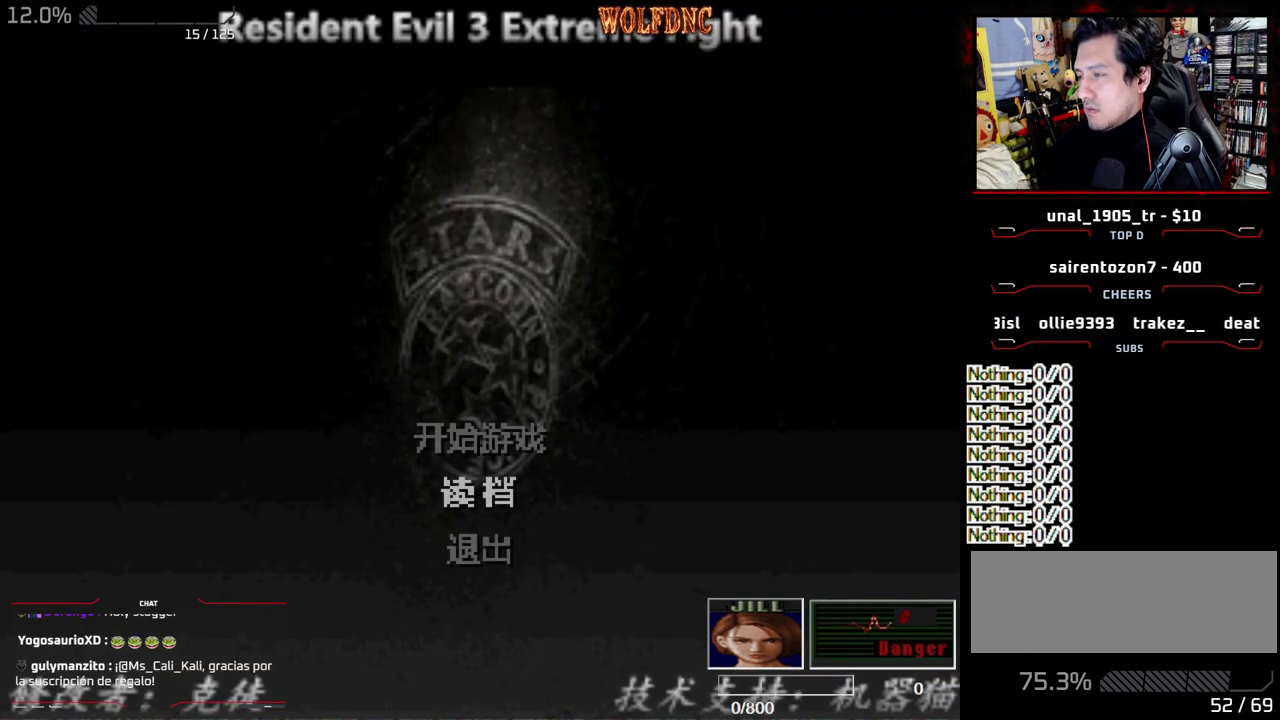
{"buttons": [], "events": []}
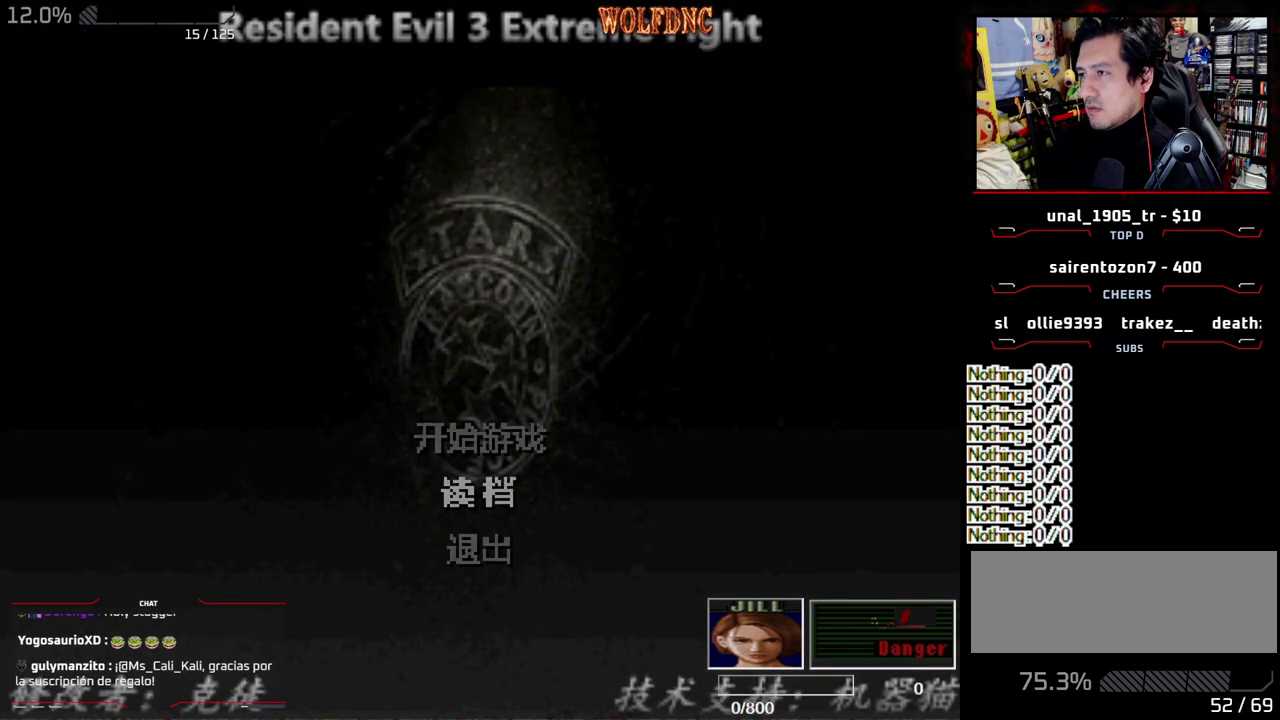
{"buttons": [], "events": []}
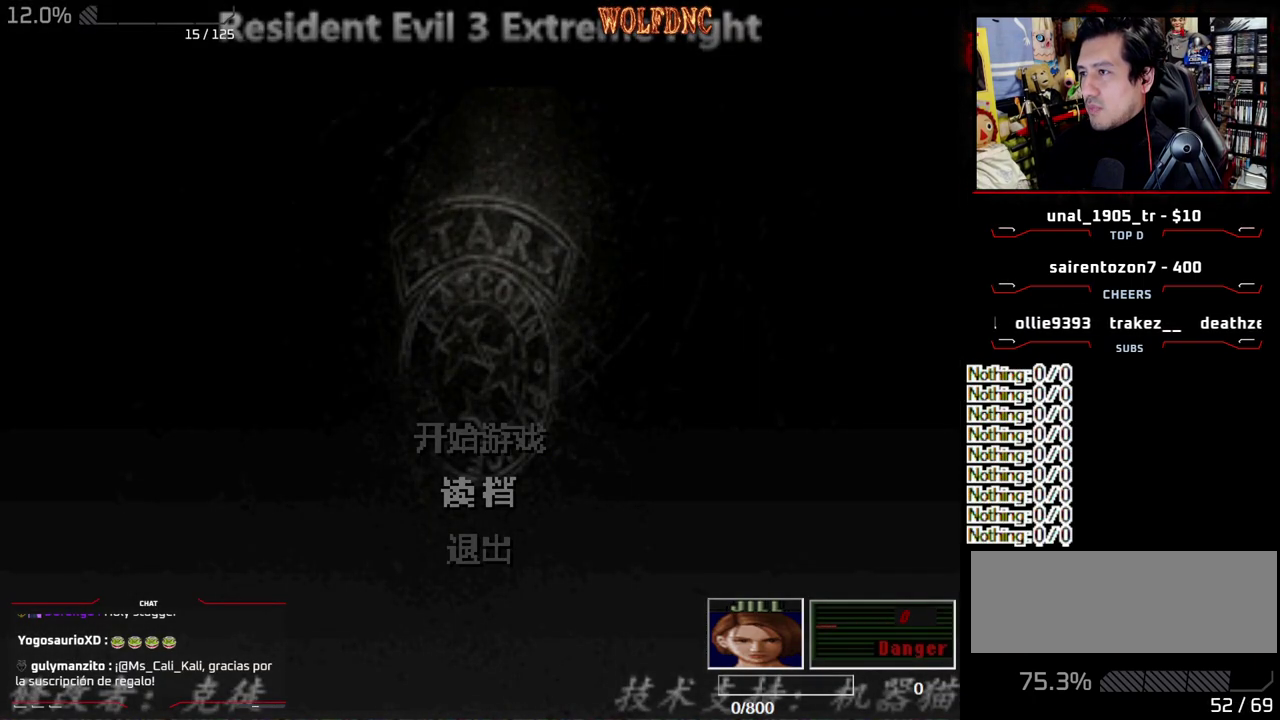
{"buttons": [], "events": []}
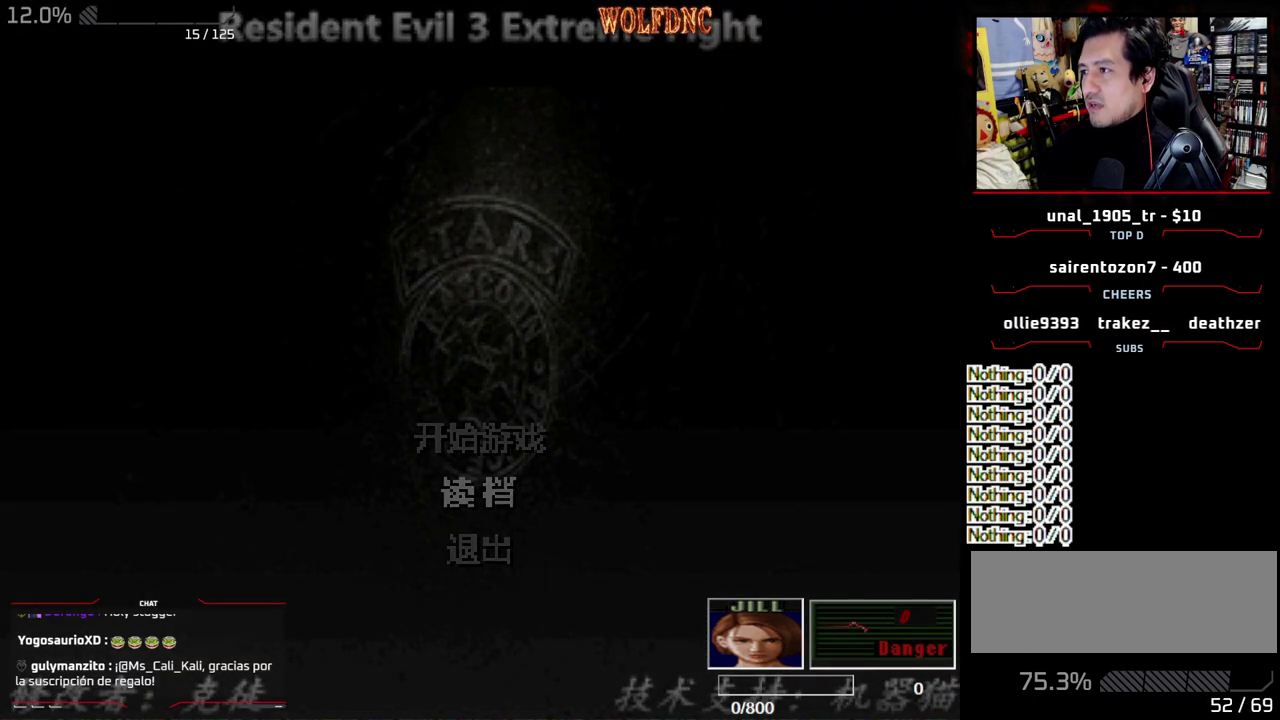
{"buttons": [], "events": []}
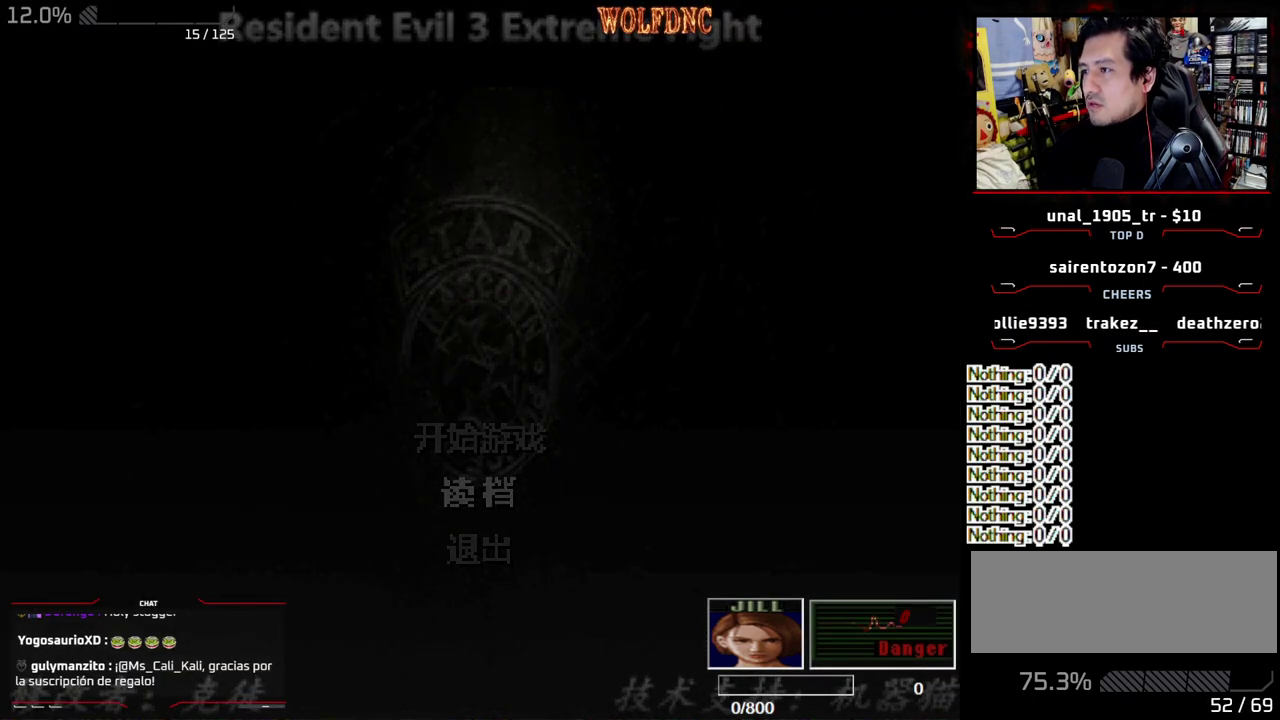
{"buttons": [], "events": []}
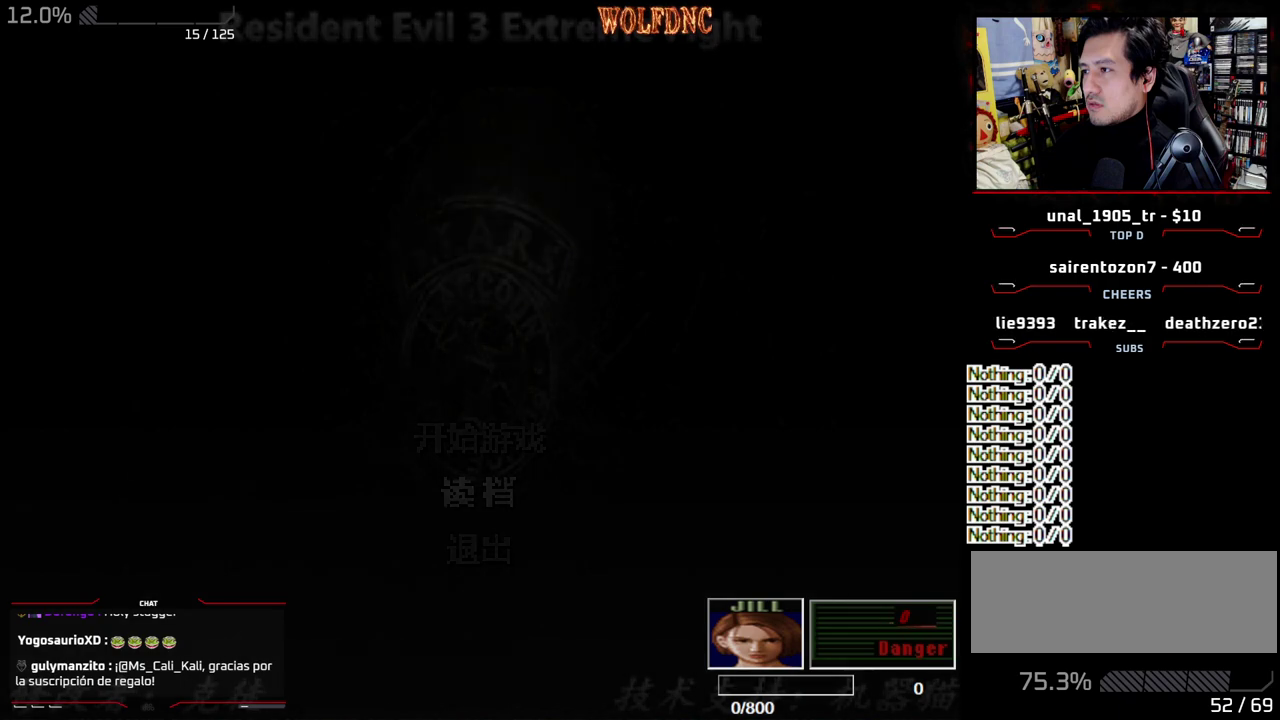
{"buttons": [], "events": []}
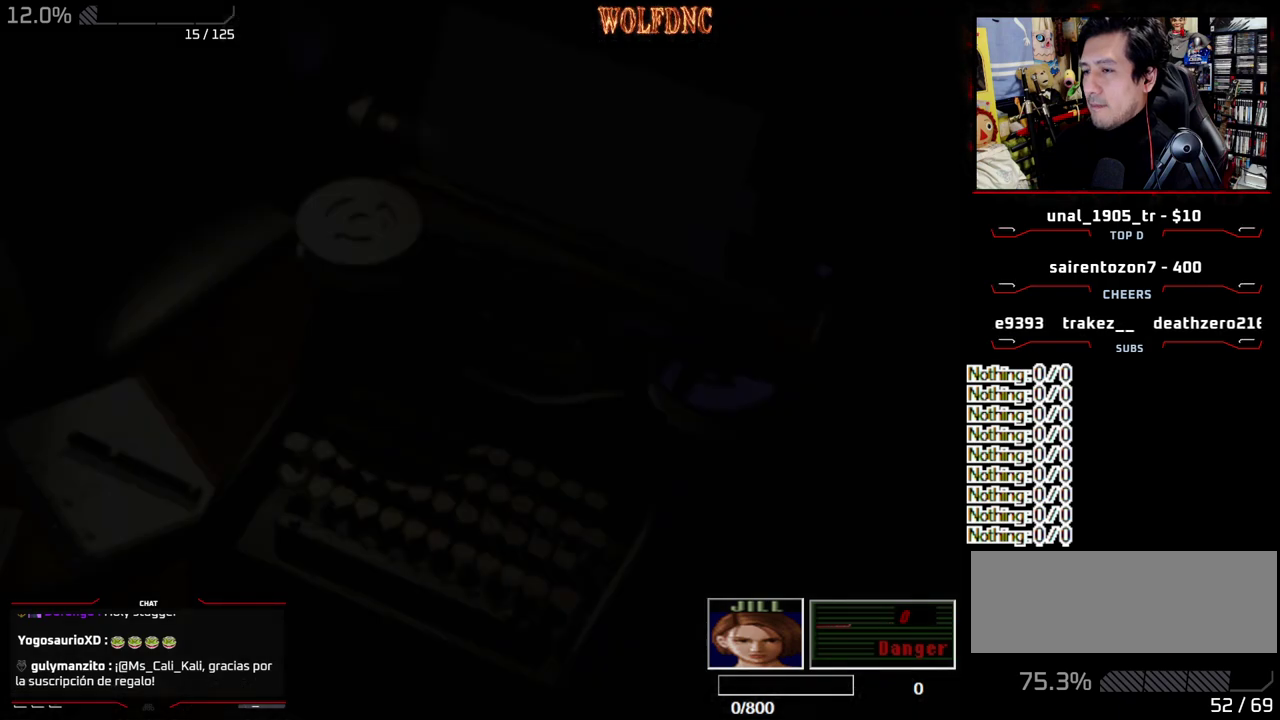
{"buttons": [], "events": []}
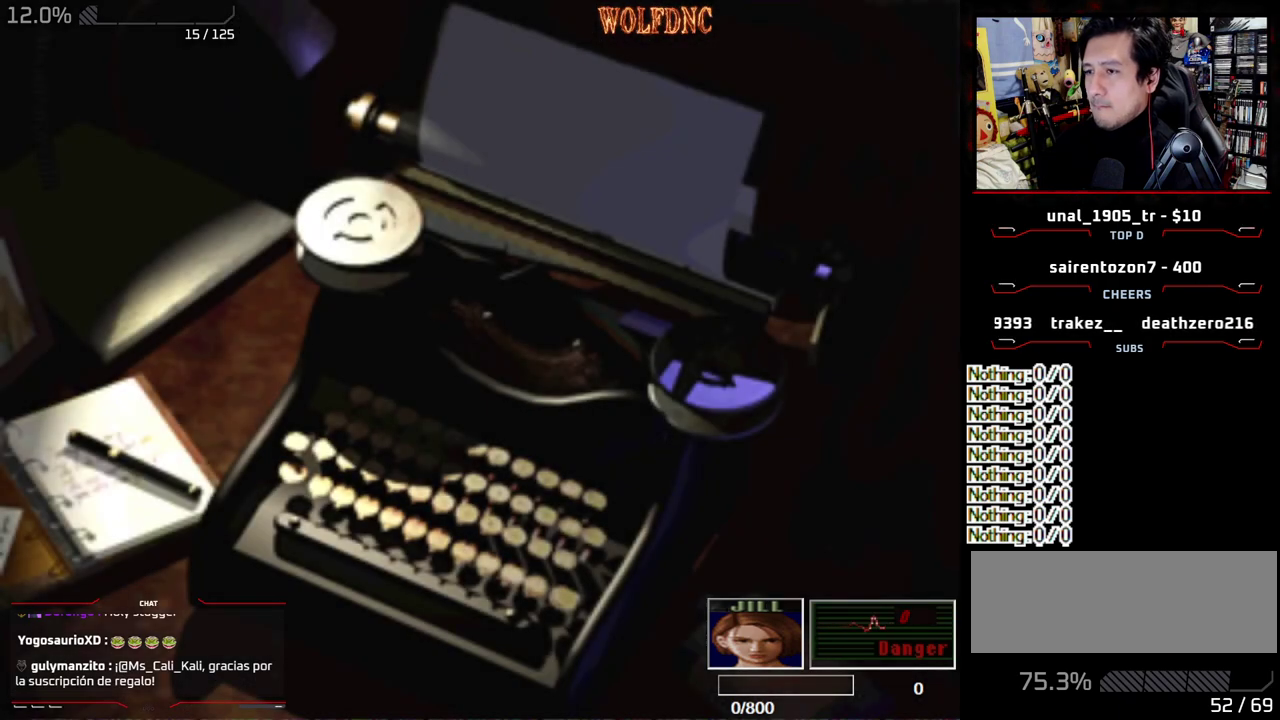
{"buttons": ["DPAD_DOWN"], "events": [[183, "CROSS", "down"], [267, "CROSS", "up"], [267, "DPAD_DOWN", "down"]]}
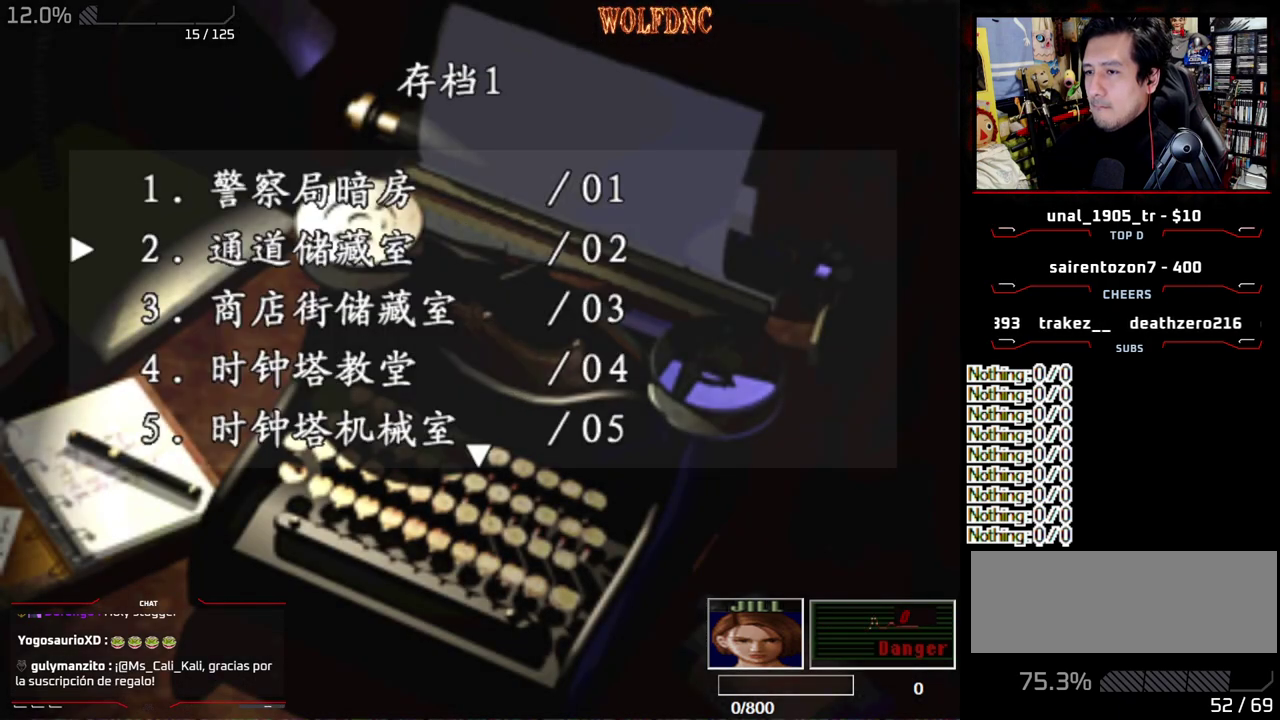
{"buttons": ["DPAD_DOWN"], "events": []}
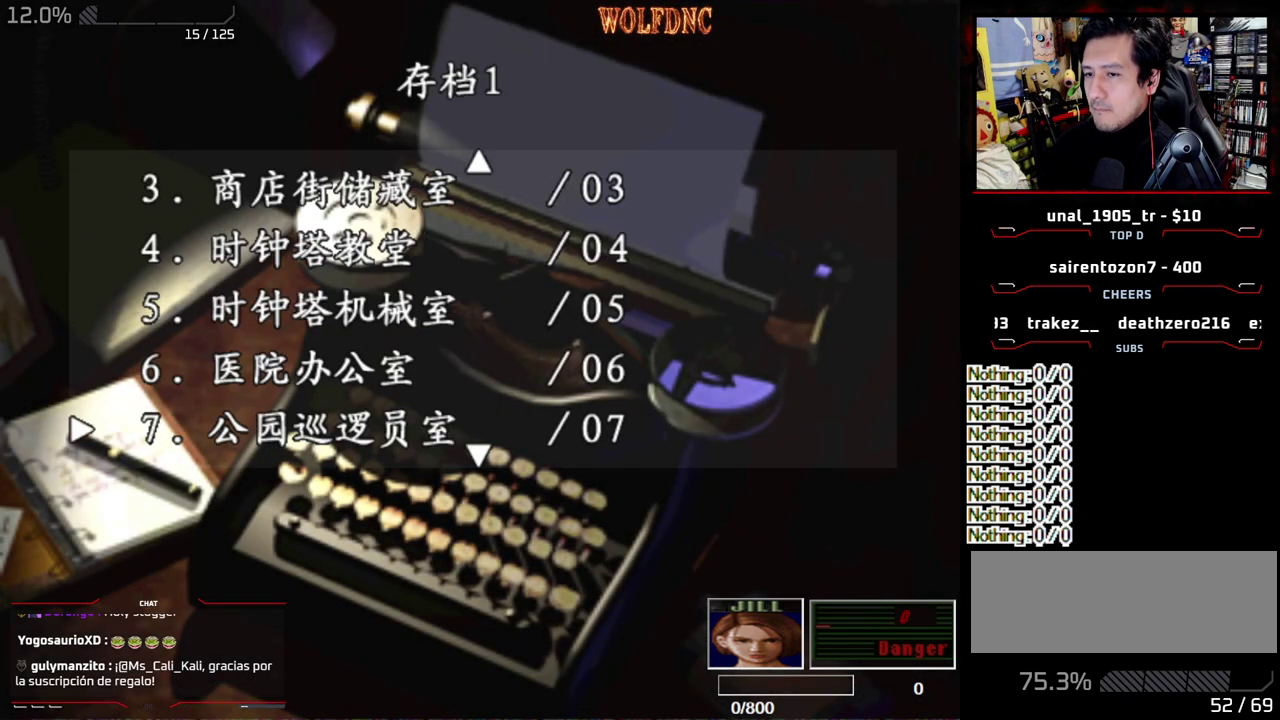
{"buttons": [], "events": [[117, "DPAD_DOWN", "up"]]}